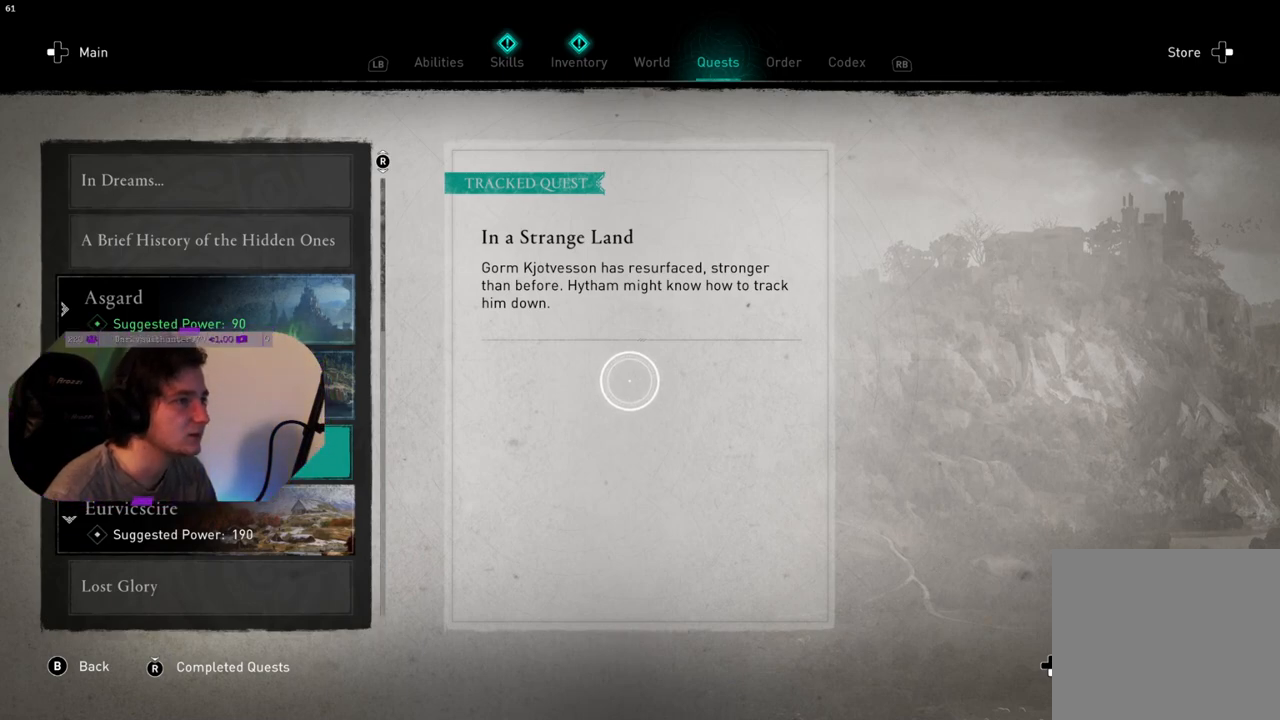
Gameplay with a controller (PlayStation layout); each line is a JSON object with the inputs held at the frame after it. "events" lists button and stick changes between this image and that frame as [ms after this image, input, new state], when the widget could be followed in between.
{"buttons": [], "left_stick": "center", "right_stick": "center", "events": [[33, "CIRCLE", "down"], [150, "CIRCLE", "up"]]}
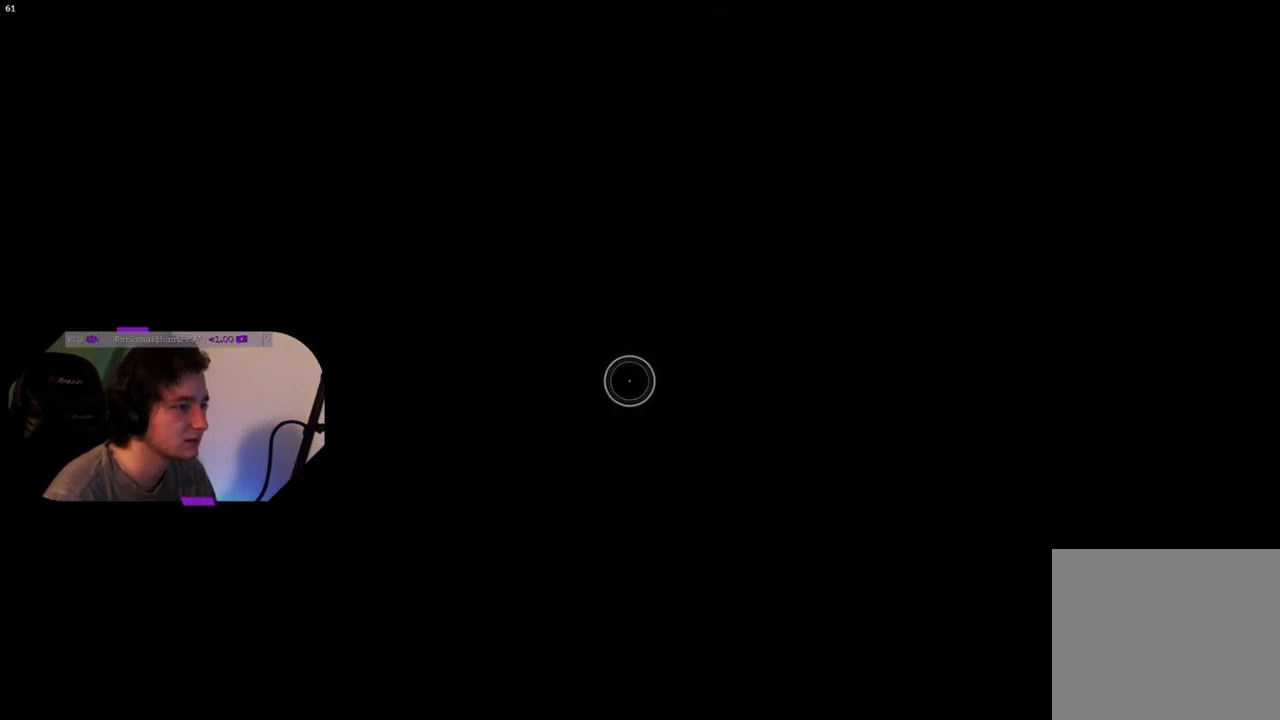
{"buttons": [], "left_stick": "center", "right_stick": "center", "events": []}
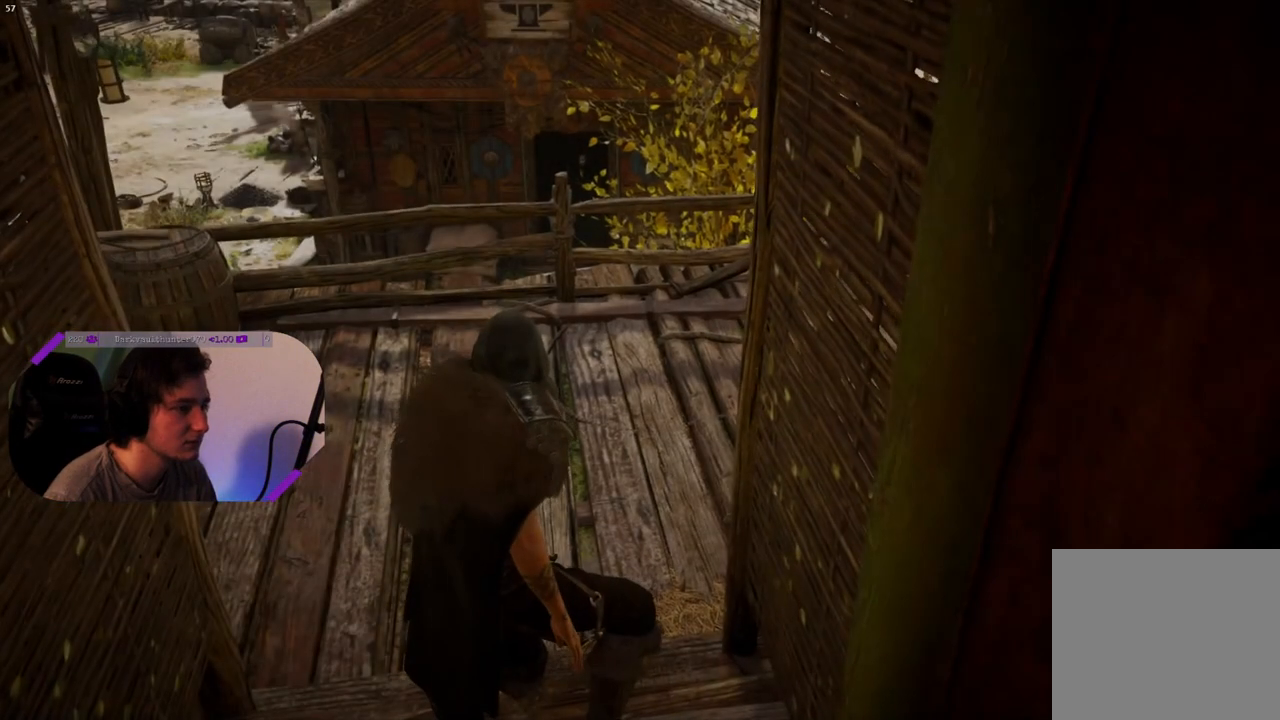
{"buttons": [], "left_stick": "down-right", "right_stick": "right", "events": [[317, "right_stick", "right"], [417, "left_stick", "down-right"]]}
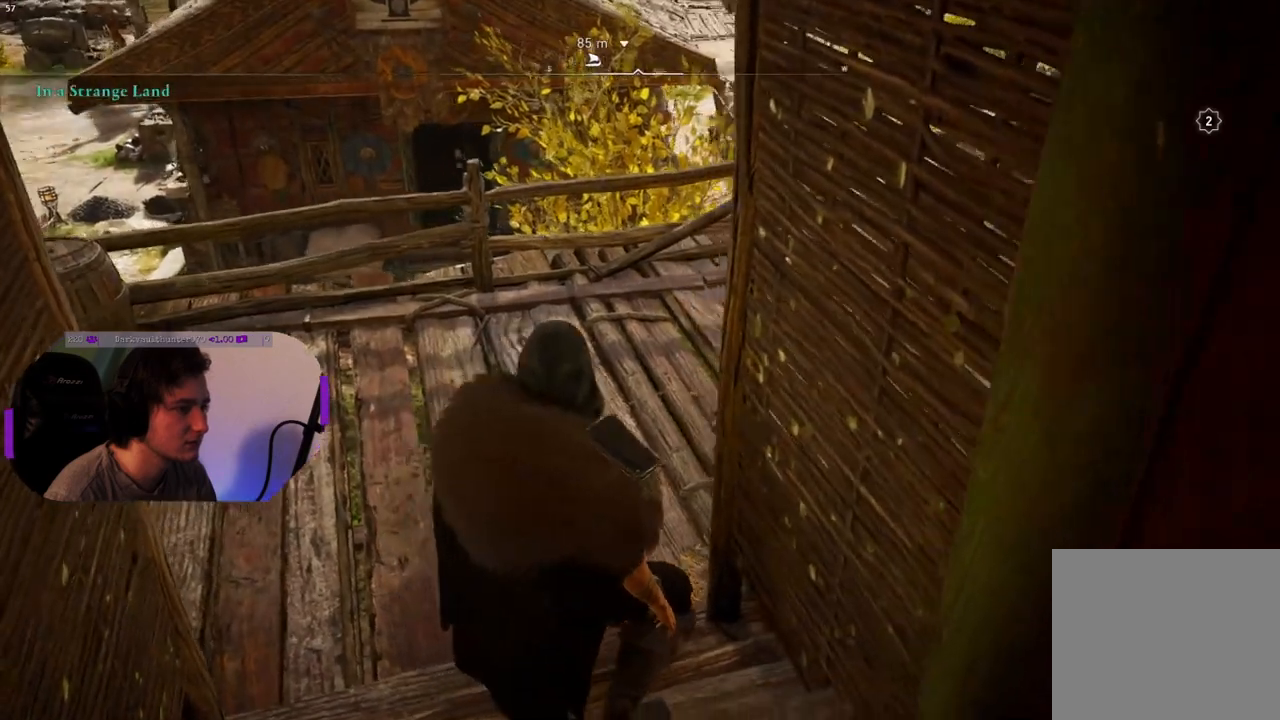
{"buttons": [], "left_stick": "right", "right_stick": "right", "events": [[450, "left_stick", "right"]]}
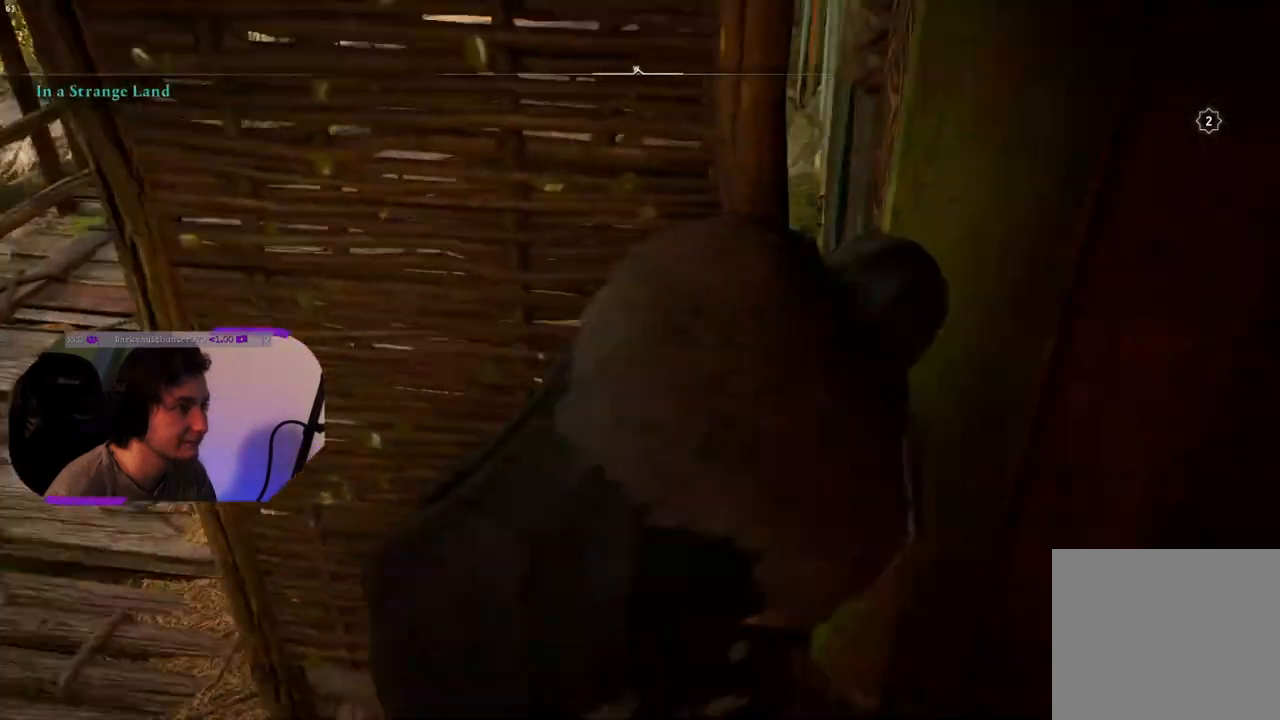
{"buttons": [], "left_stick": "up-right", "right_stick": "right", "events": [[183, "left_stick", "up-right"]]}
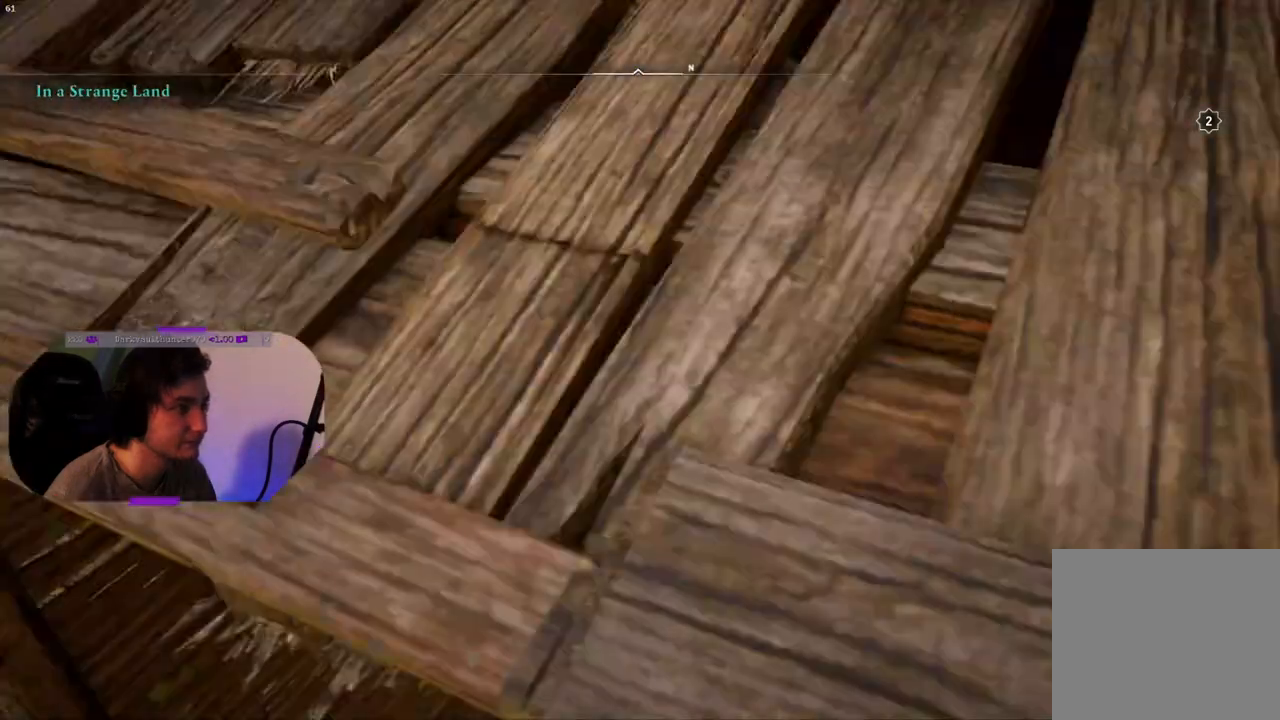
{"buttons": [], "left_stick": "up", "right_stick": "center", "events": [[100, "right_stick", "center"], [500, "left_stick", "up"]]}
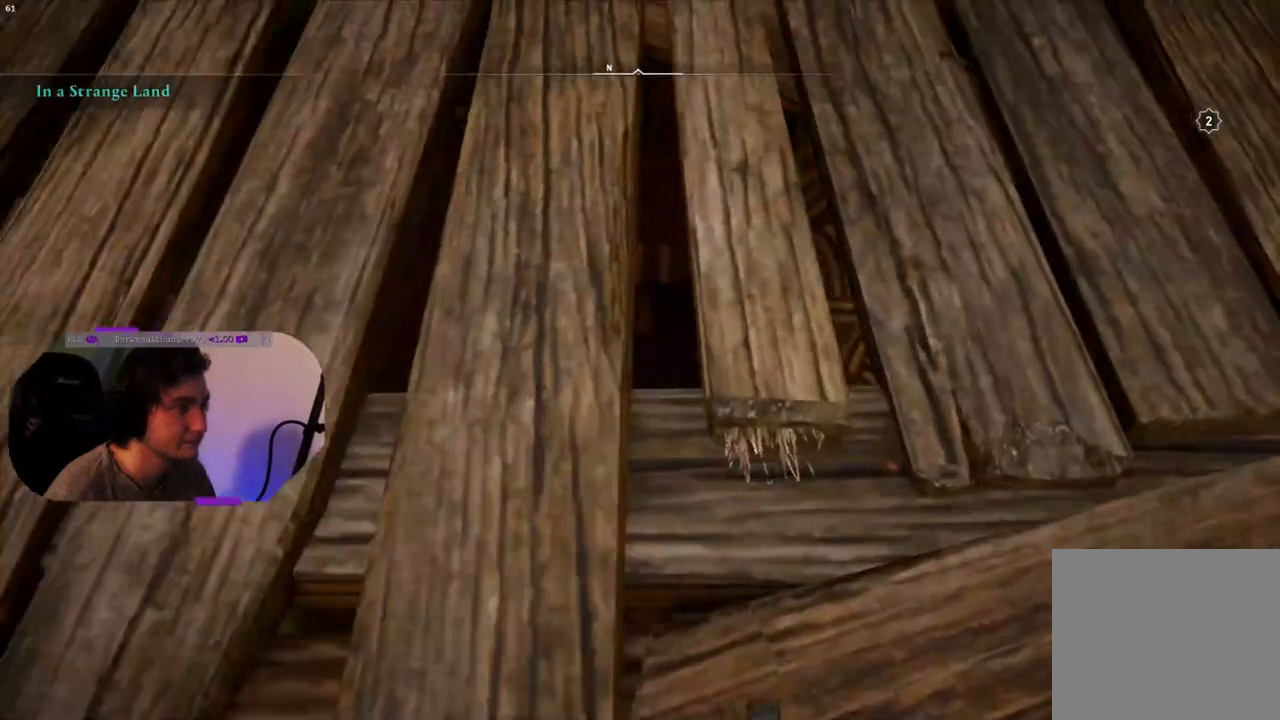
{"buttons": [], "left_stick": "up", "right_stick": "up-right", "events": [[350, "right_stick", "up-right"]]}
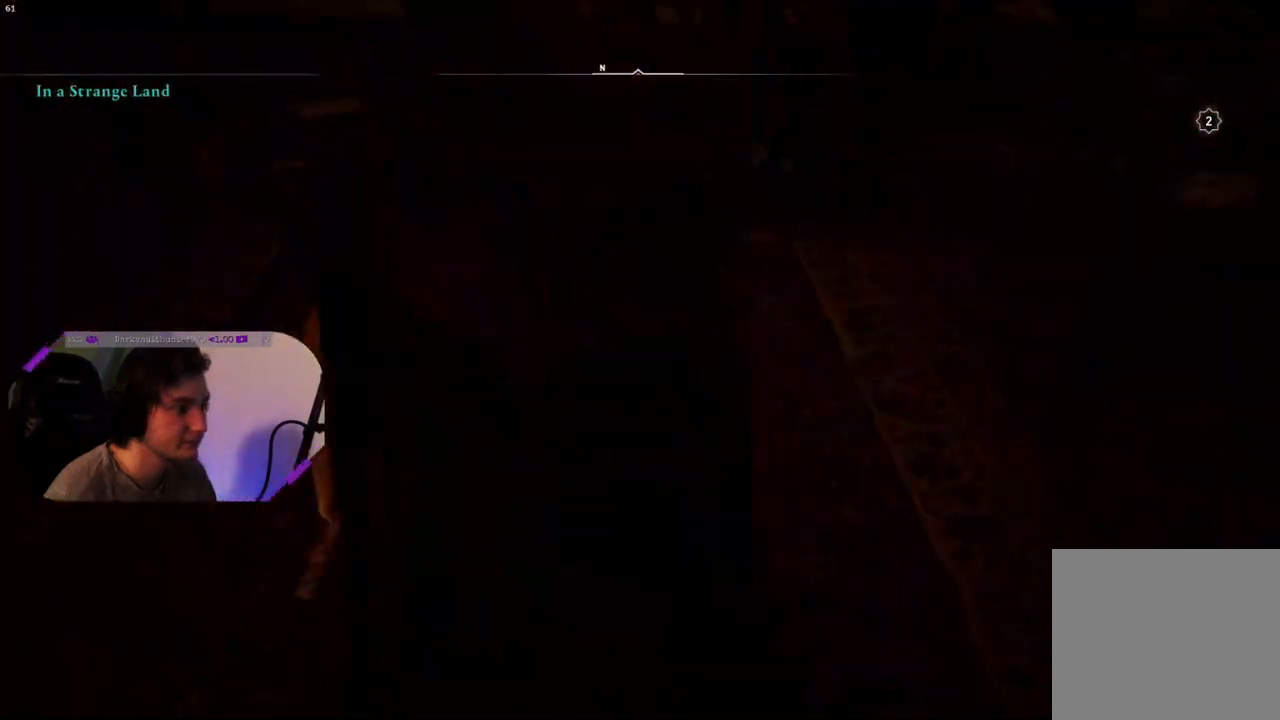
{"buttons": [], "left_stick": "center", "right_stick": "center", "events": [[50, "left_stick", "center"], [100, "right_stick", "center"]]}
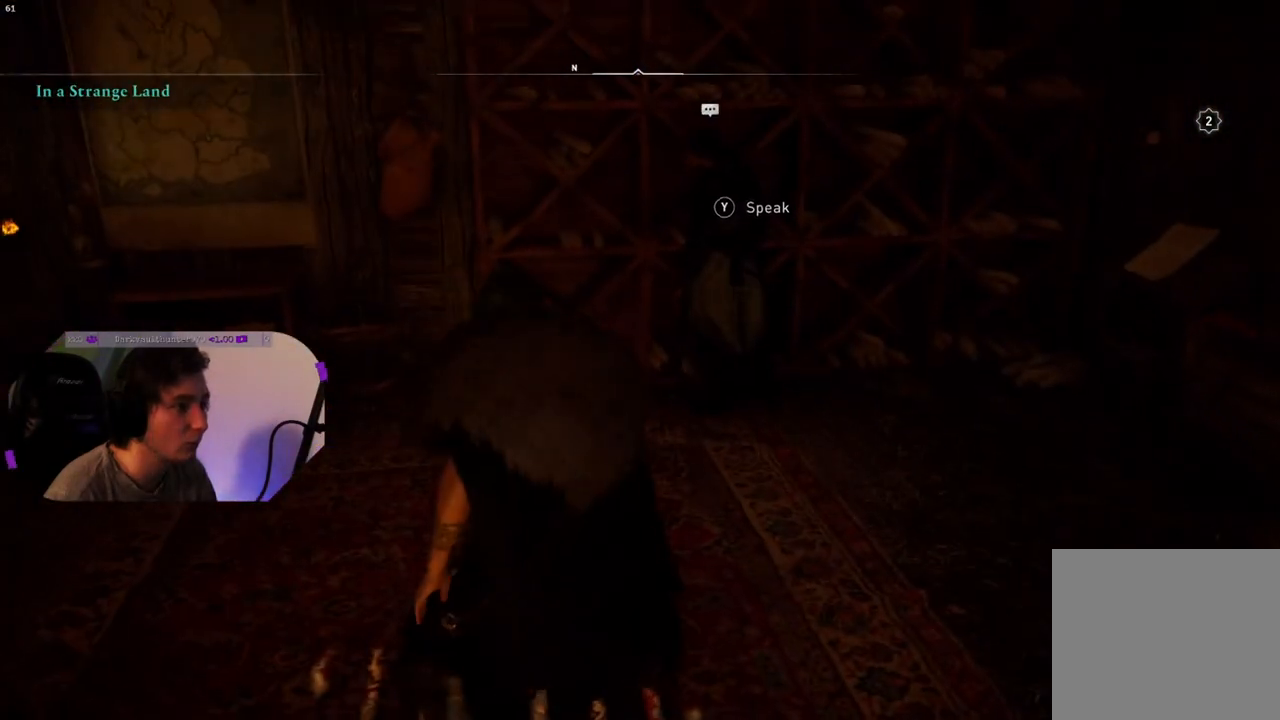
{"buttons": ["TRIANGLE"], "left_stick": "center", "right_stick": "center", "events": [[433, "TRIANGLE", "down"]]}
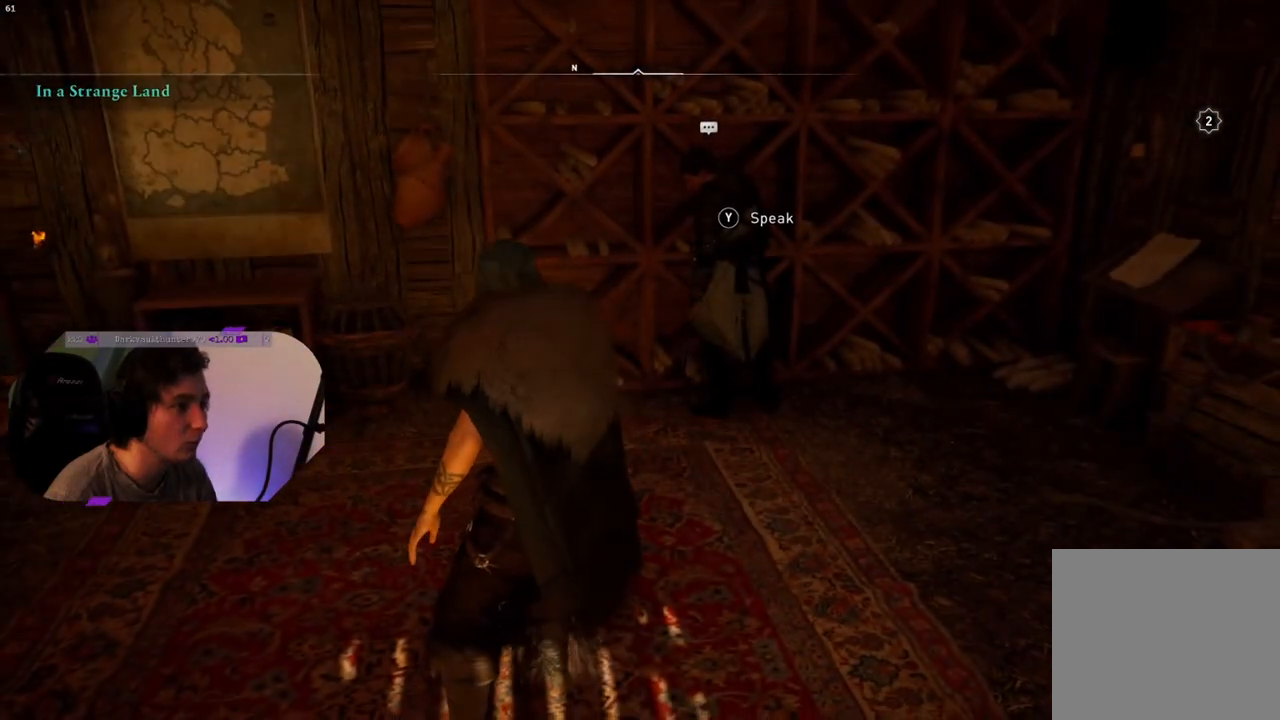
{"buttons": [], "left_stick": "center", "right_stick": "center", "events": [[33, "TRIANGLE", "up"]]}
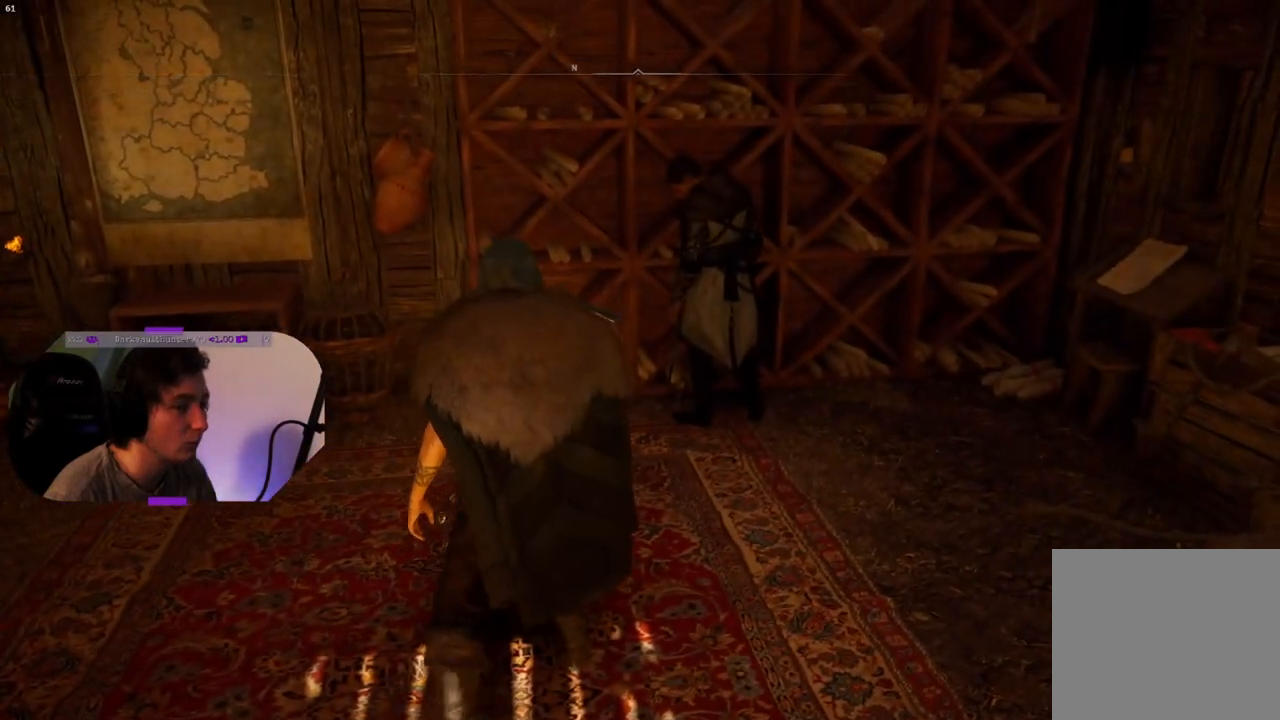
{"buttons": [], "left_stick": "center", "right_stick": "center", "events": []}
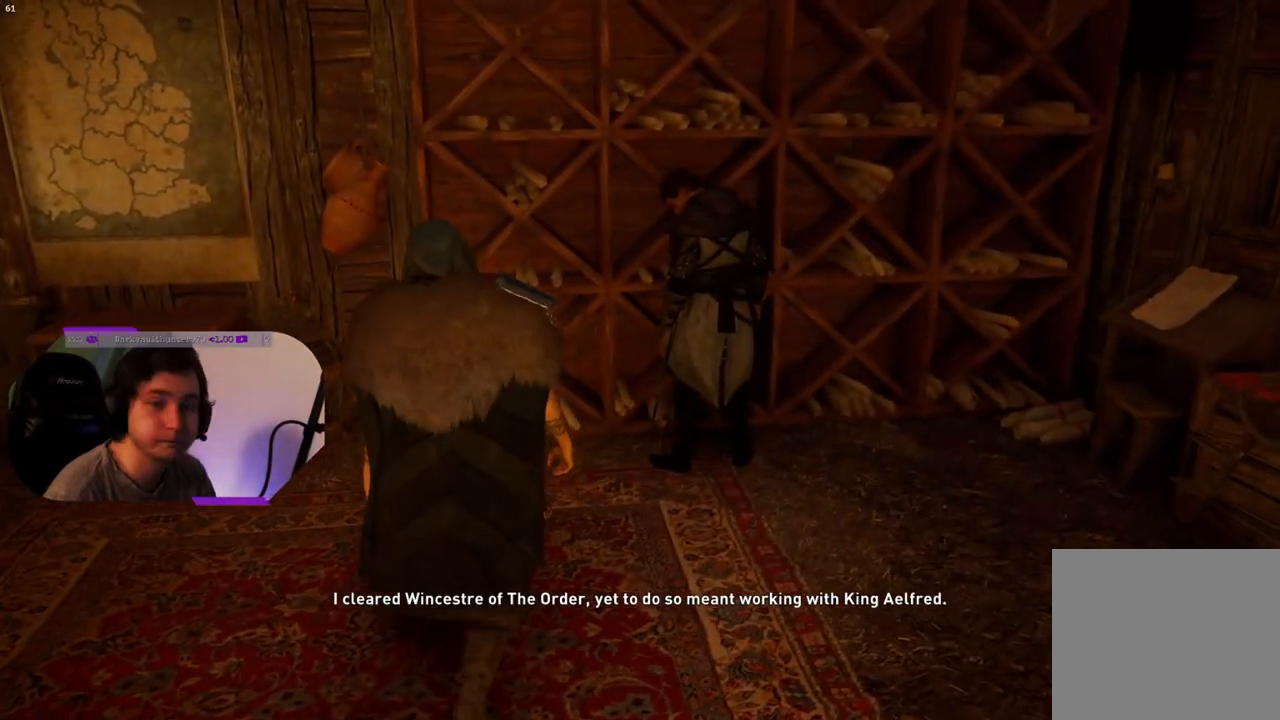
{"buttons": [], "left_stick": "center", "right_stick": "center", "events": []}
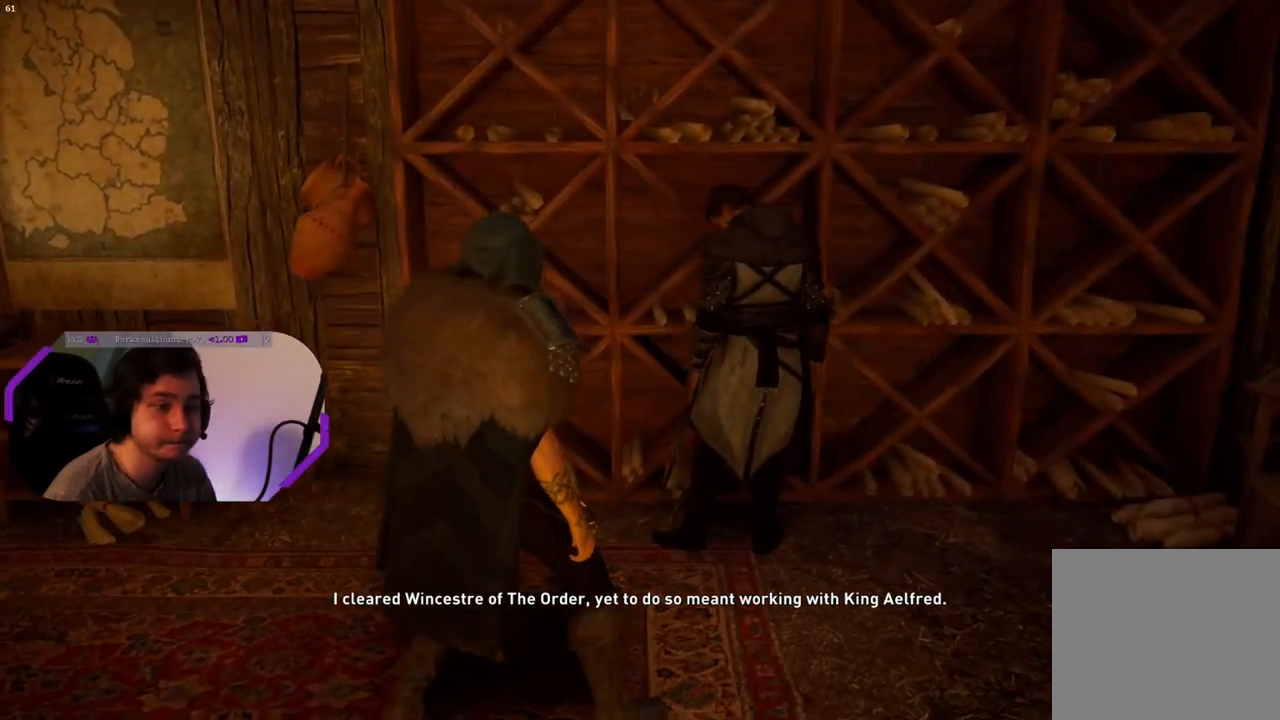
{"buttons": [], "left_stick": "center", "right_stick": "center", "events": []}
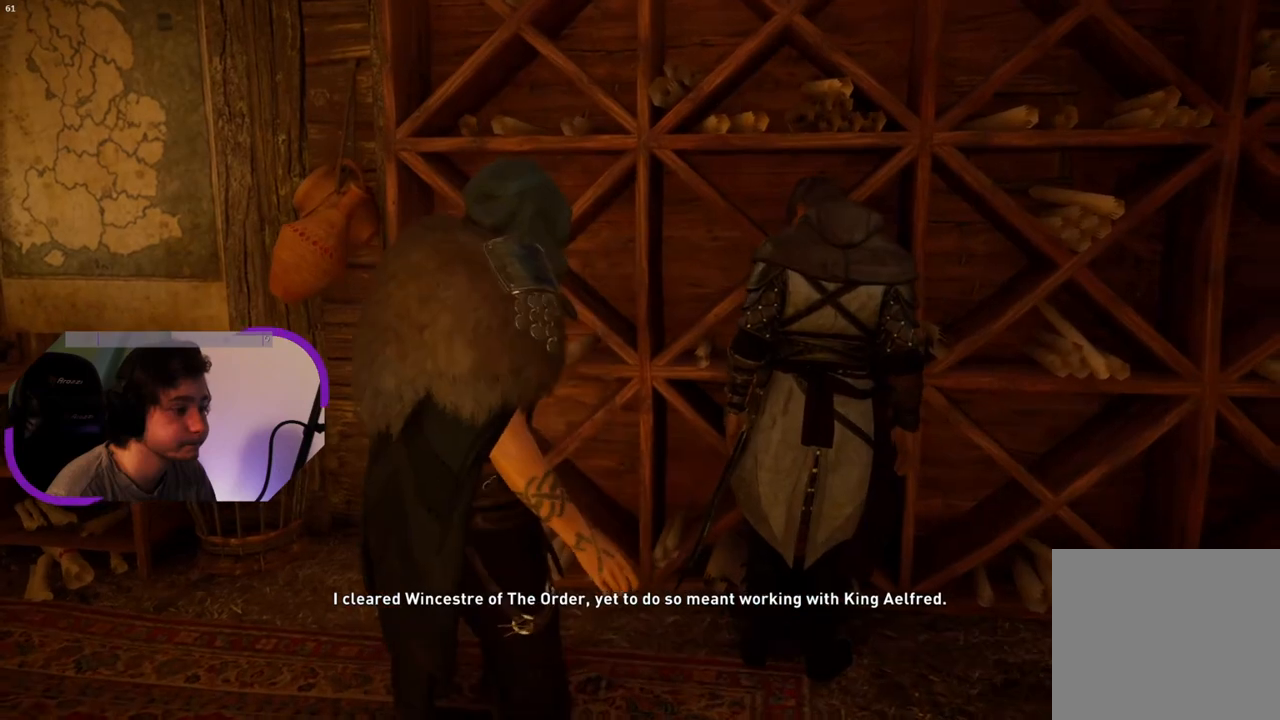
{"buttons": [], "left_stick": "center", "right_stick": "center", "events": [[200, "CIRCLE", "down"], [300, "CIRCLE", "up"], [400, "CIRCLE", "down"], [500, "CIRCLE", "up"]]}
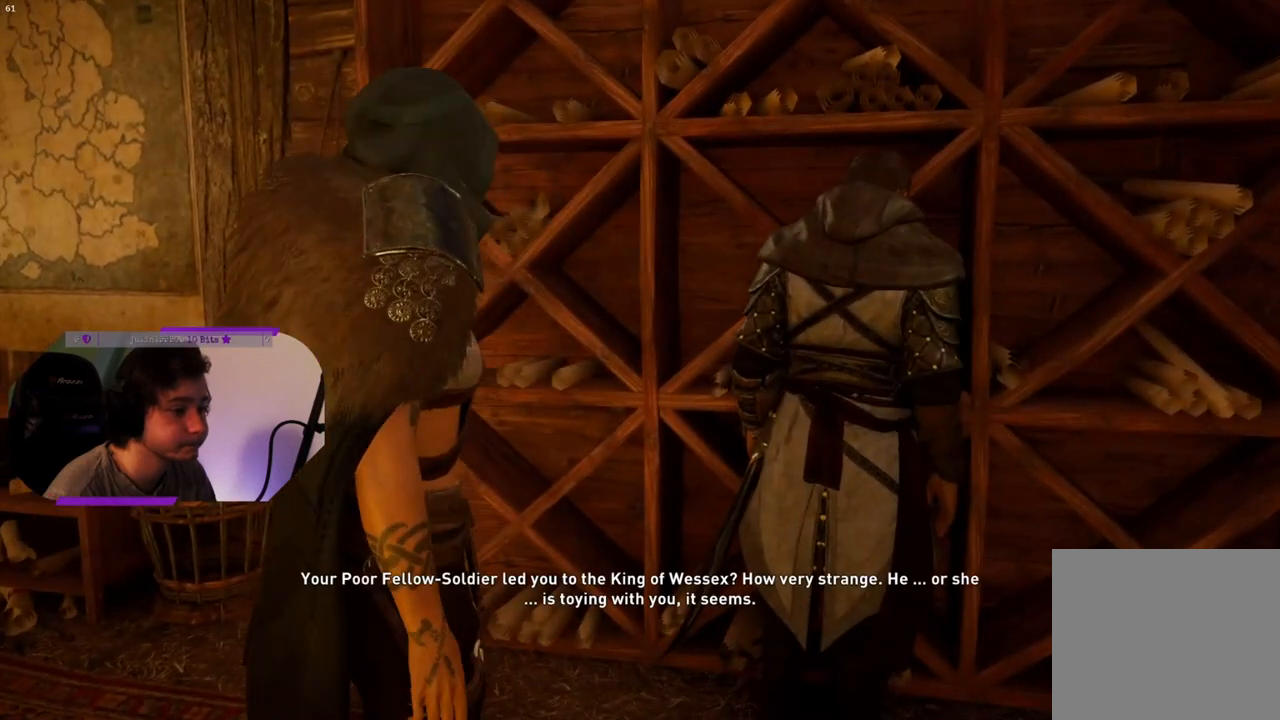
{"buttons": [], "left_stick": "center", "right_stick": "center", "events": [[117, "CIRCLE", "down"], [183, "CIRCLE", "up"], [267, "CIRCLE", "down"], [317, "CIRCLE", "up"]]}
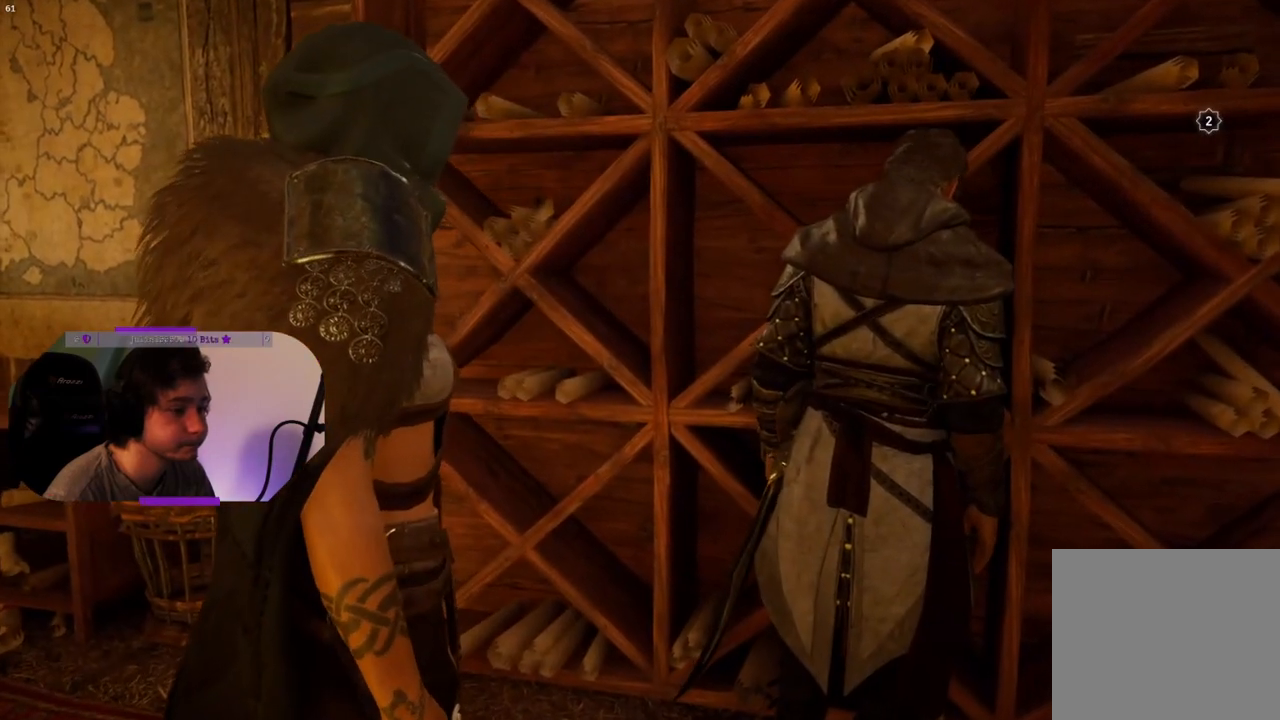
{"buttons": [], "left_stick": "center", "right_stick": "center", "events": [[67, "CIRCLE", "down"], [183, "CIRCLE", "up"]]}
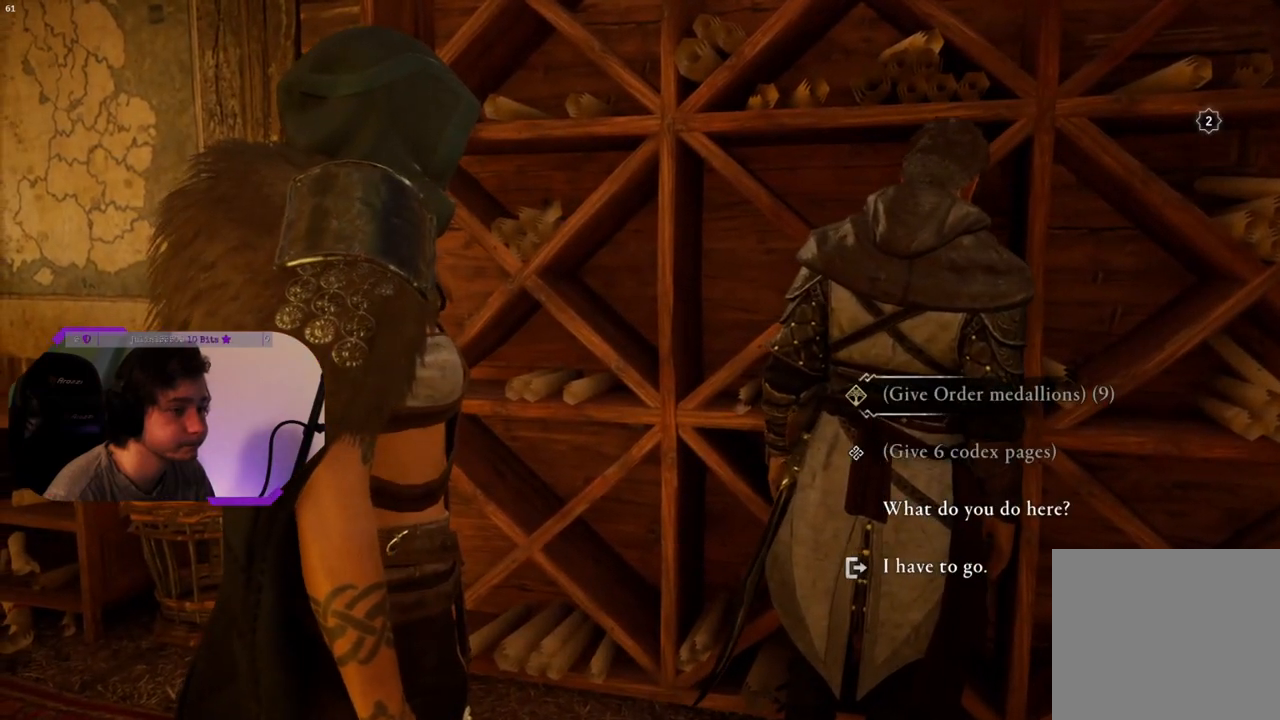
{"buttons": [], "left_stick": "center", "right_stick": "center", "events": [[233, "DPAD_DOWN", "down"], [317, "DPAD_DOWN", "up"], [400, "DPAD_DOWN", "down"], [483, "DPAD_DOWN", "up"]]}
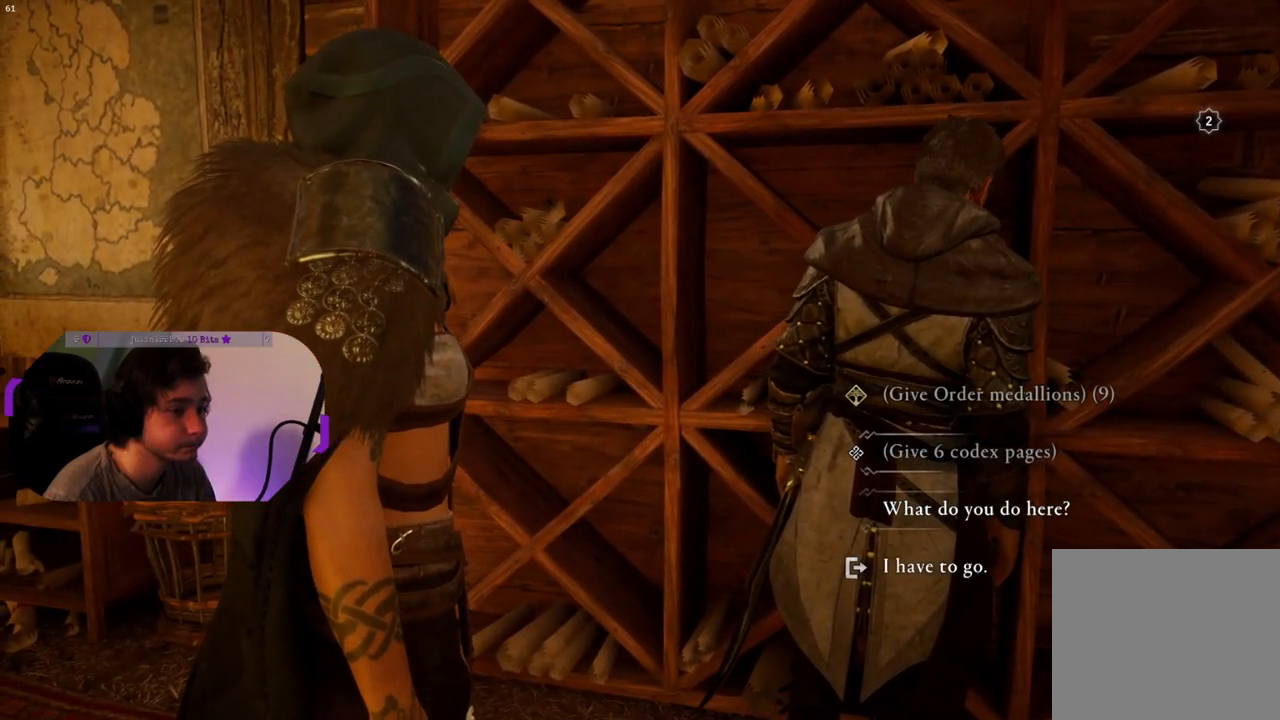
{"buttons": [], "left_stick": "center", "right_stick": "center", "events": [[183, "CROSS", "down"], [300, "CROSS", "up"]]}
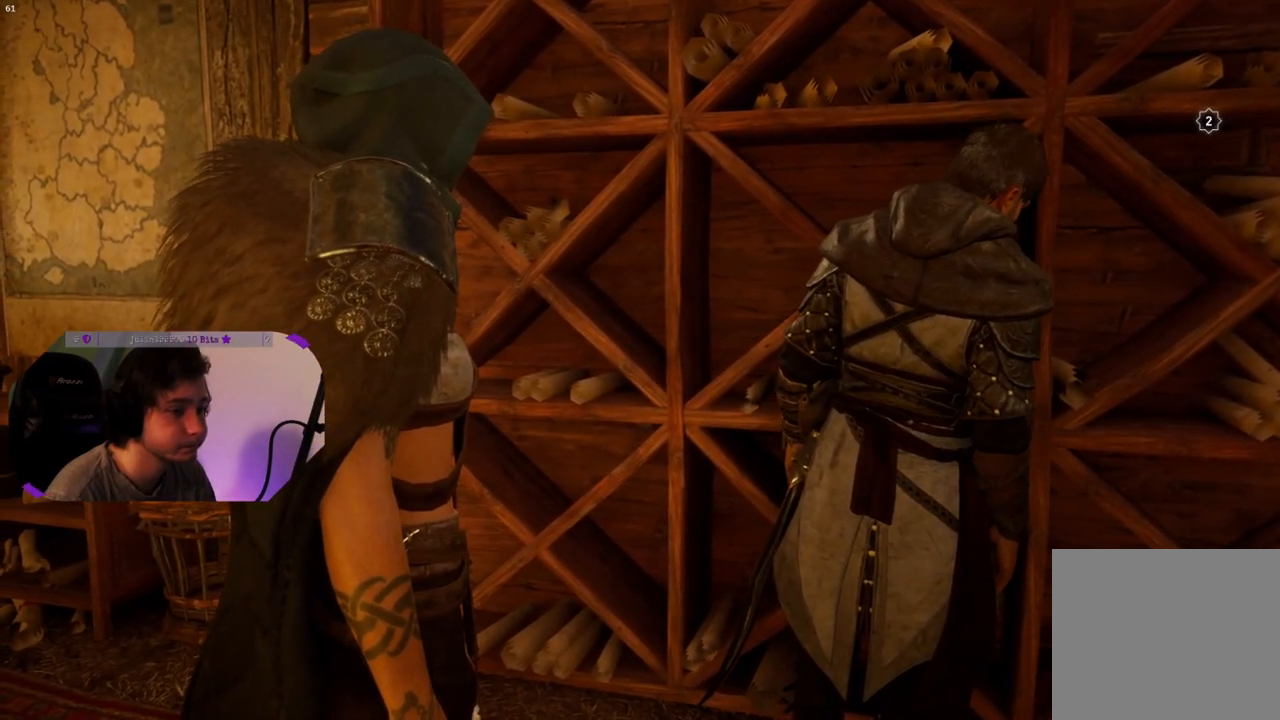
{"buttons": [], "left_stick": "center", "right_stick": "center", "events": [[33, "CIRCLE", "down"], [117, "CIRCLE", "up"], [183, "CIRCLE", "down"], [283, "CIRCLE", "up"], [367, "CIRCLE", "down"], [433, "CIRCLE", "up"]]}
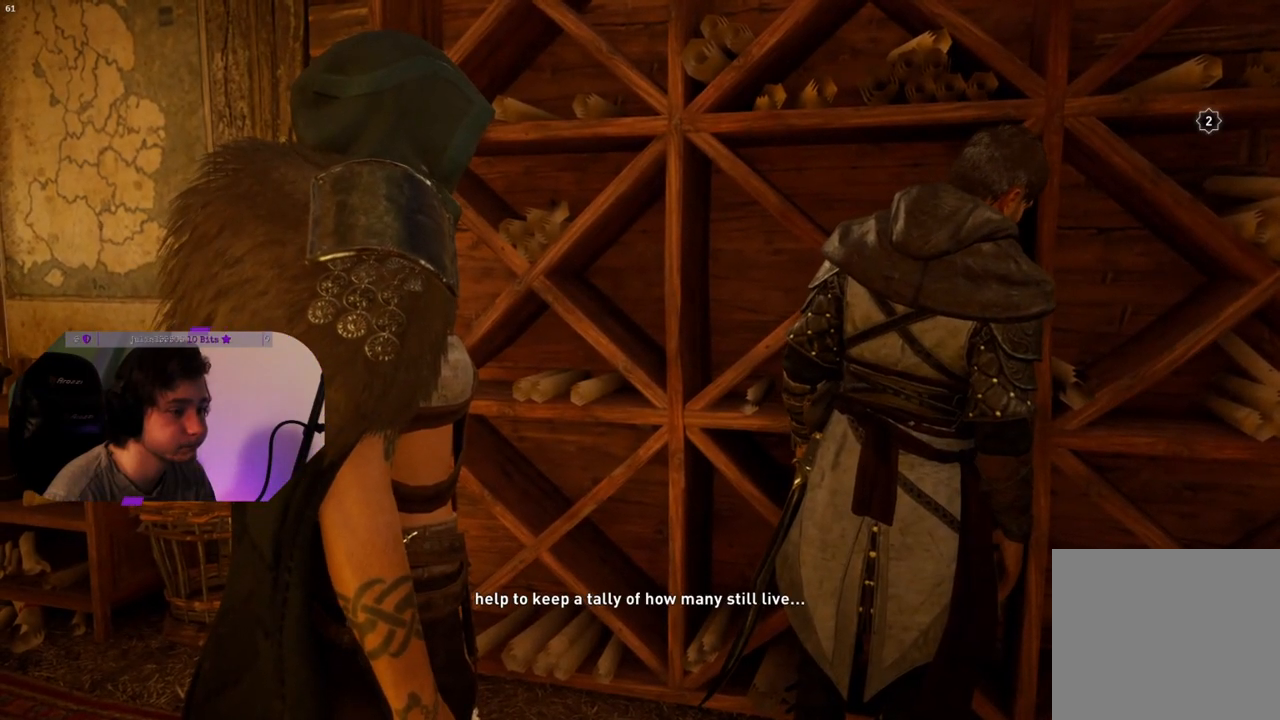
{"buttons": [], "left_stick": "center", "right_stick": "center", "events": [[17, "CIRCLE", "down"], [100, "CIRCLE", "up"], [167, "CIRCLE", "down"], [250, "CIRCLE", "up"], [317, "CIRCLE", "down"], [433, "CIRCLE", "up"]]}
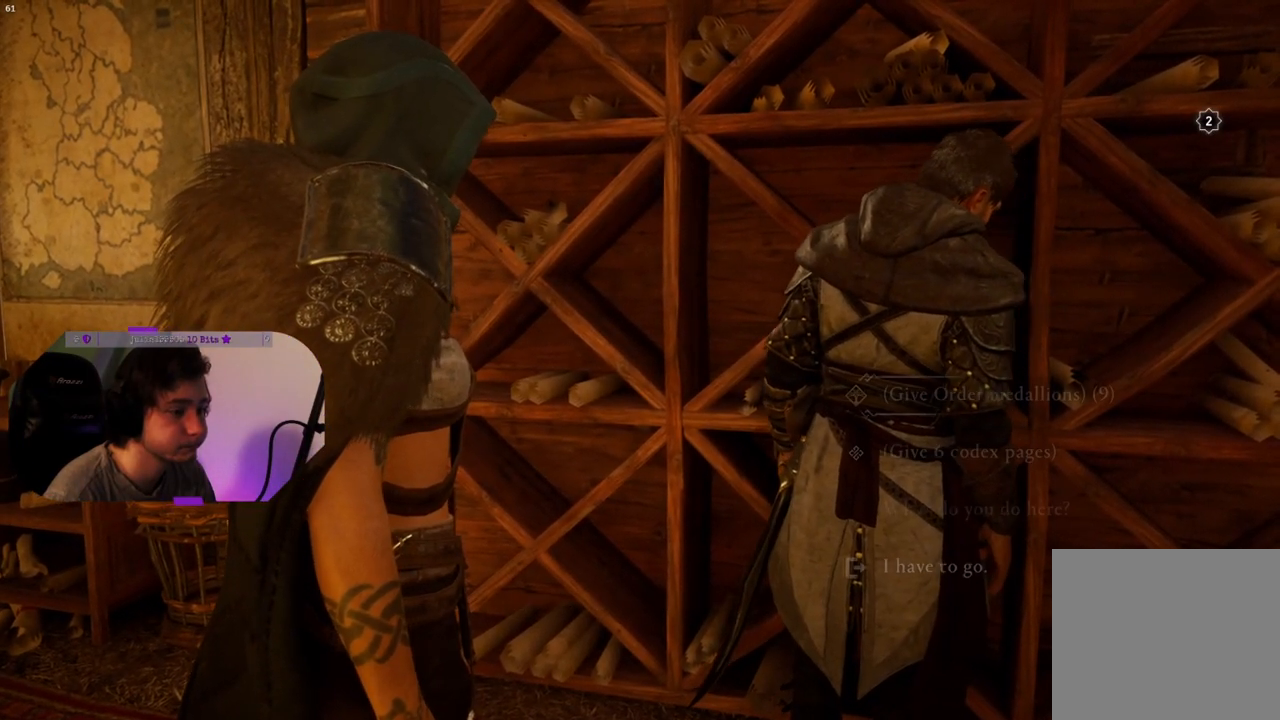
{"buttons": [], "left_stick": "center", "right_stick": "center", "events": [[17, "CIRCLE", "down"], [67, "CIRCLE", "up"]]}
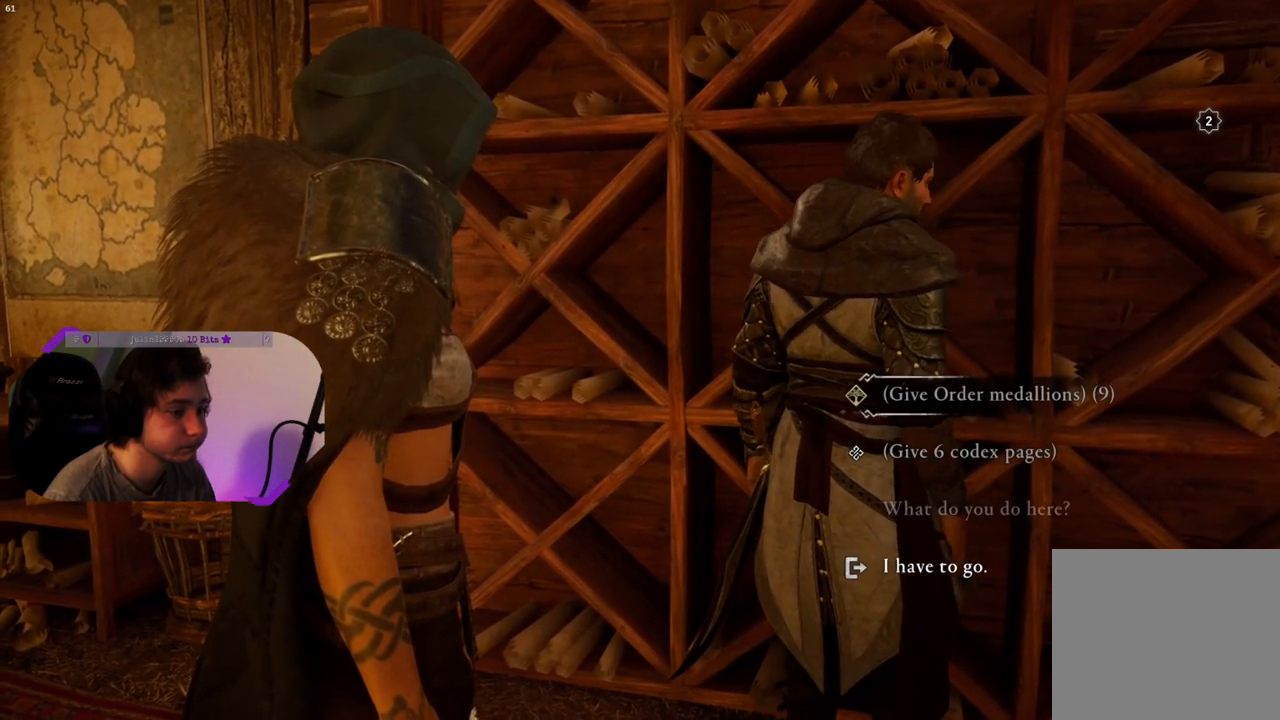
{"buttons": ["CROSS"], "left_stick": "center", "right_stick": "center", "events": [[100, "DPAD_DOWN", "down"], [167, "DPAD_DOWN", "up"], [333, "DPAD_UP", "down"], [433, "DPAD_UP", "up"], [467, "CROSS", "down"]]}
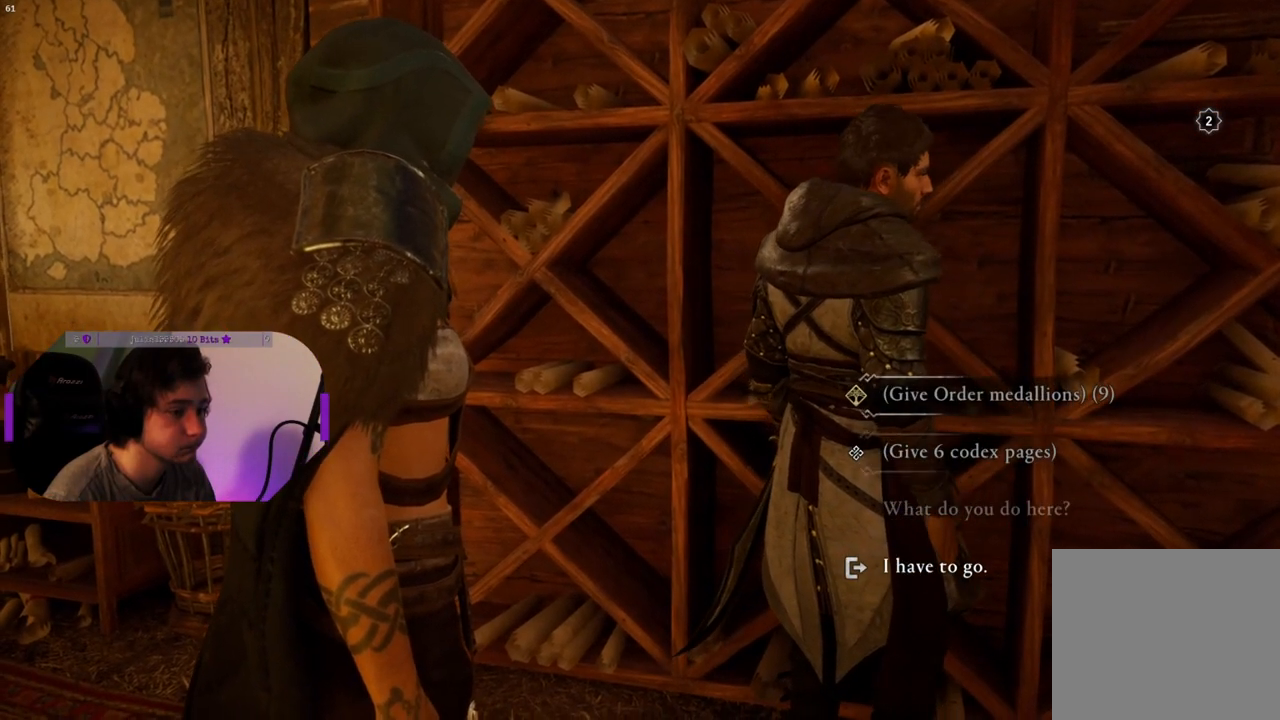
{"buttons": ["CROSS"], "left_stick": "center", "right_stick": "center", "events": [[50, "CROSS", "up"], [117, "CROSS", "down"], [200, "CROSS", "up"], [267, "CROSS", "down"], [350, "CROSS", "up"], [367, "DPAD_DOWN", "down"], [450, "DPAD_DOWN", "up"], [467, "CROSS", "down"]]}
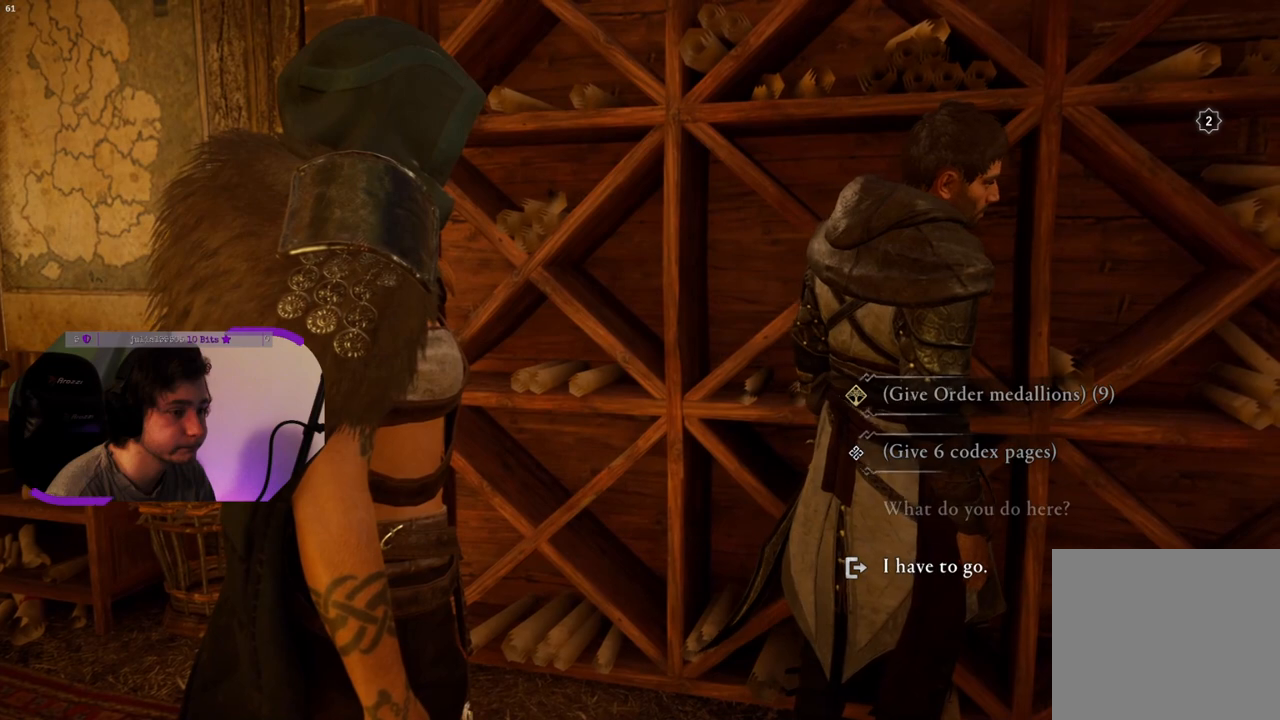
{"buttons": ["CROSS"], "left_stick": "center", "right_stick": "center", "events": [[67, "CROSS", "up"], [117, "CROSS", "down"], [217, "CROSS", "up"], [267, "CROSS", "down"], [383, "CROSS", "up"], [433, "DPAD_DOWN", "down"], [450, "CROSS", "down"], [500, "DPAD_DOWN", "up"]]}
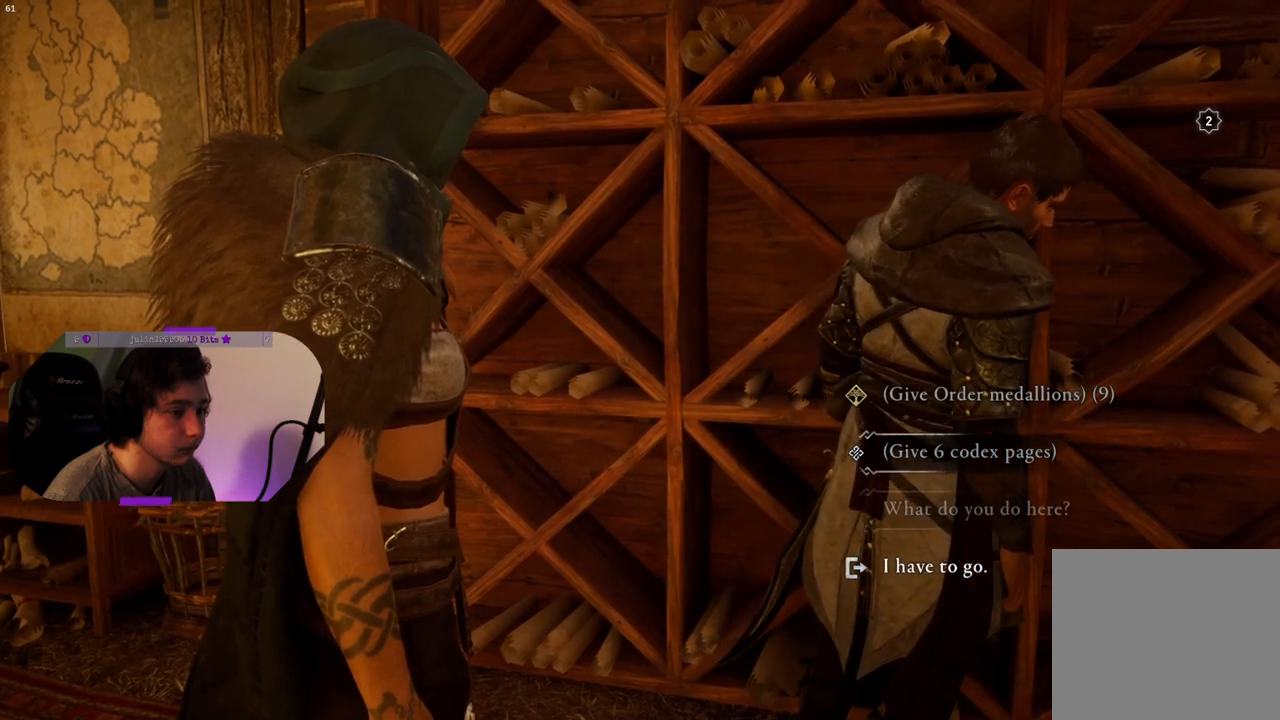
{"buttons": [], "left_stick": "center", "right_stick": "center", "events": [[67, "CROSS", "up"]]}
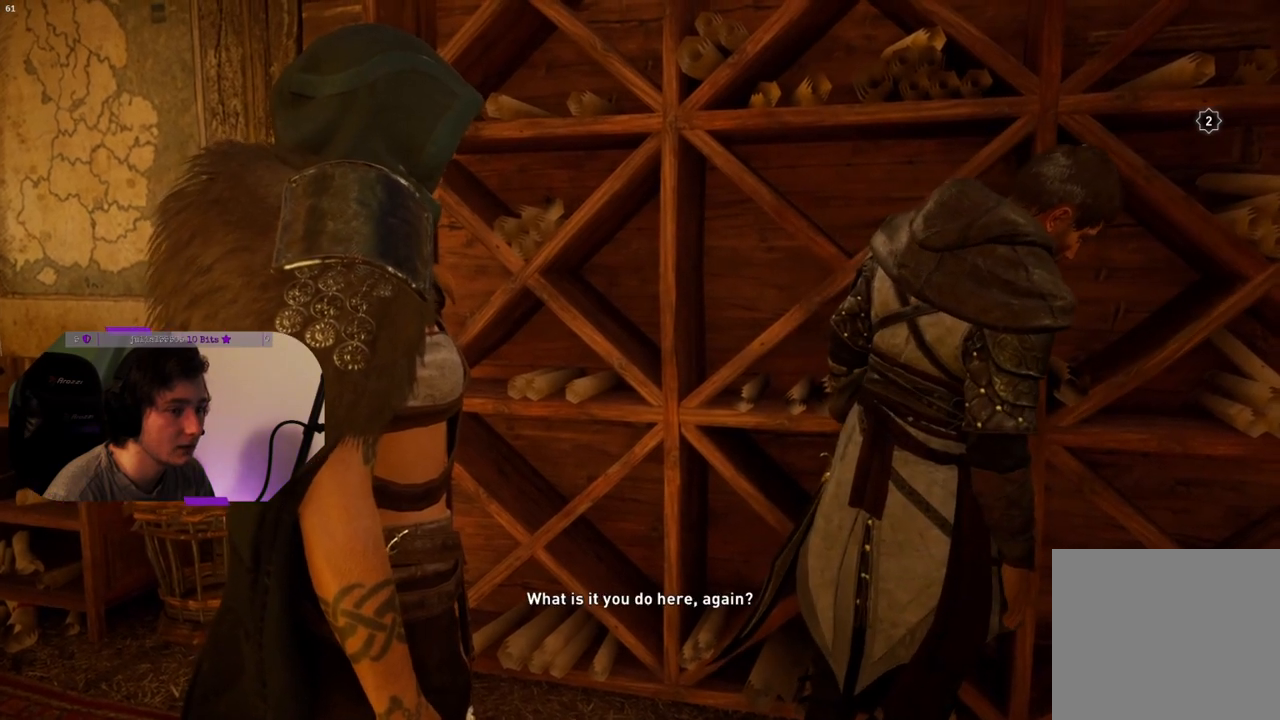
{"buttons": ["CIRCLE"], "left_stick": "center", "right_stick": "center", "events": [[500, "CIRCLE", "down"]]}
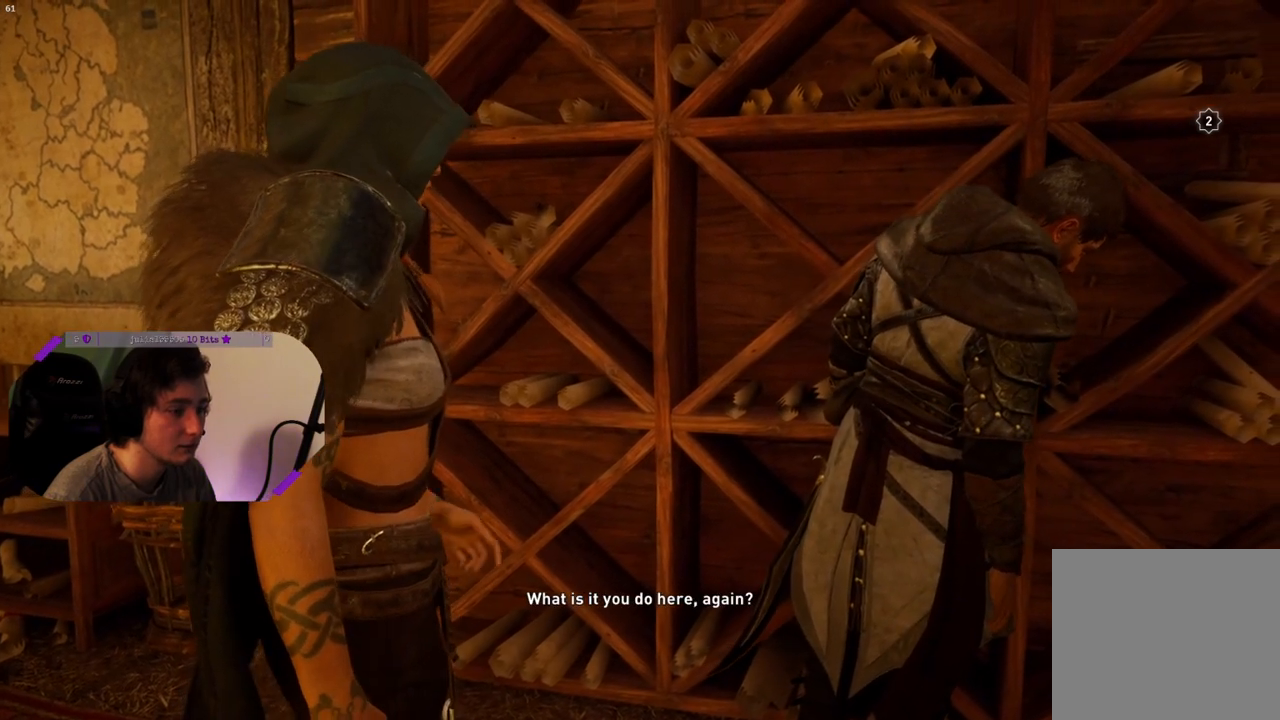
{"buttons": ["CIRCLE"], "left_stick": "center", "right_stick": "center", "events": [[117, "CIRCLE", "up"], [167, "CIRCLE", "down"], [250, "CIRCLE", "up"], [317, "CIRCLE", "down"], [417, "CIRCLE", "up"], [467, "CIRCLE", "down"]]}